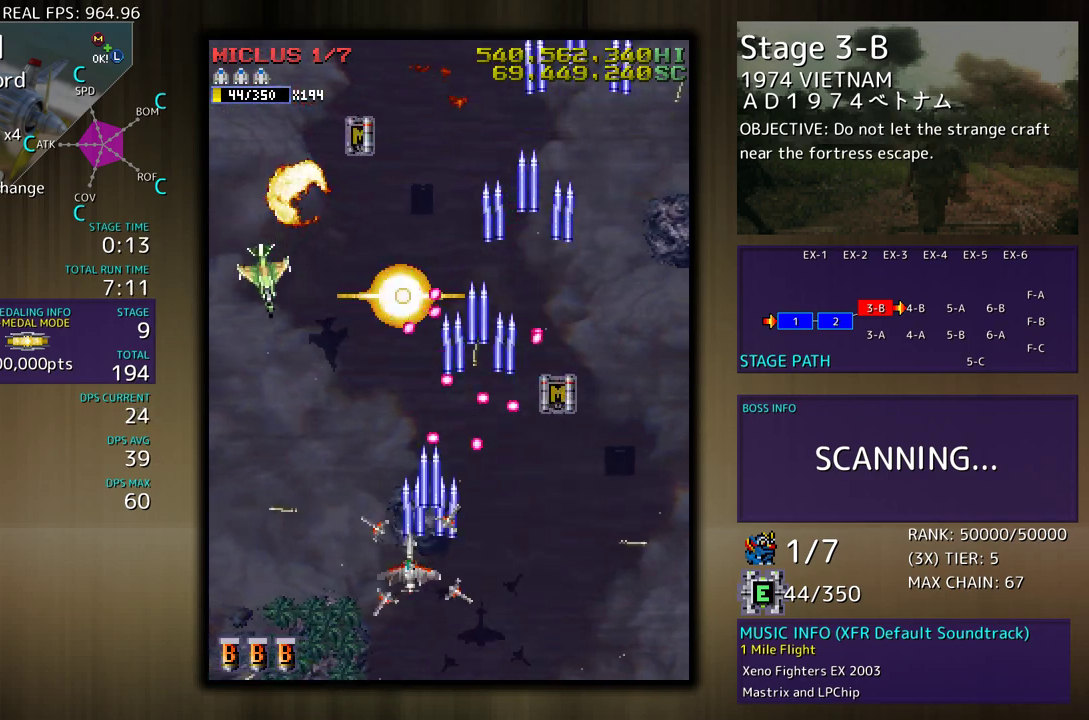
Gameplay with a controller (arcade stick); each line is a JSON object with the inputs held at the frame after it. "events" lists button and stick changes between this image and that frame as [ms after this image, input, new state], when the widget could be followed in between. Not read: L3 R3 other_buttons.
{"buttons": ["DPAD_UP", "DPAD_LEFT"], "events": [[317, "DPAD_UP", "down"]]}
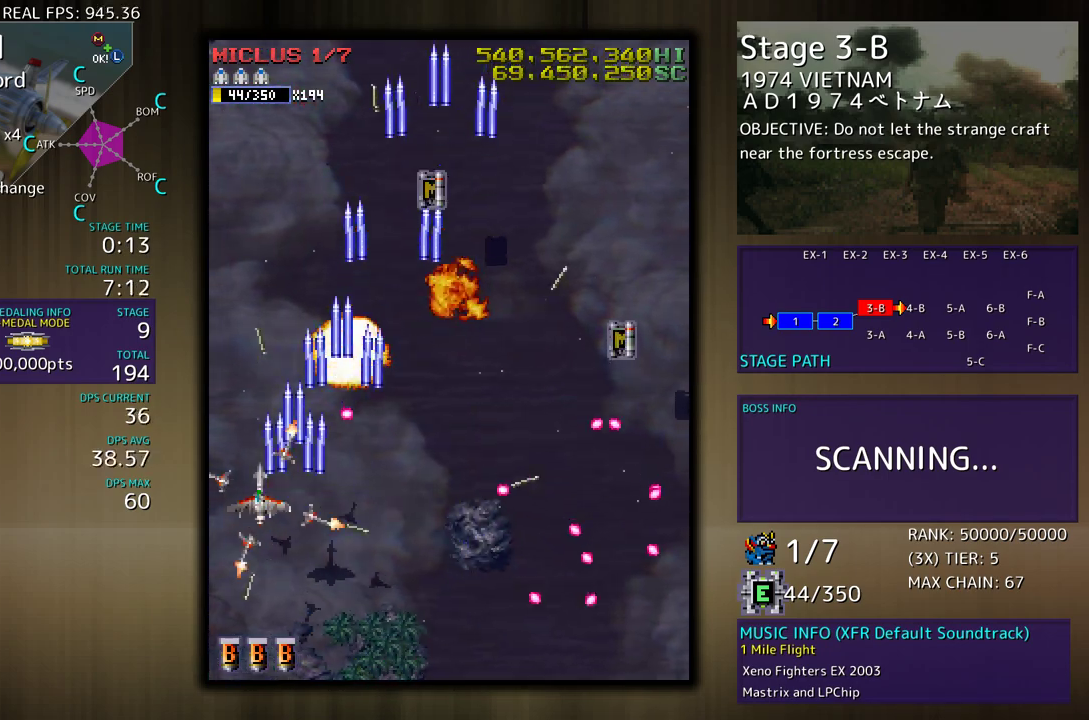
{"buttons": ["DPAD_UP", "DPAD_RIGHT"], "events": [[150, "DPAD_LEFT", "up"], [217, "DPAD_RIGHT", "down"]]}
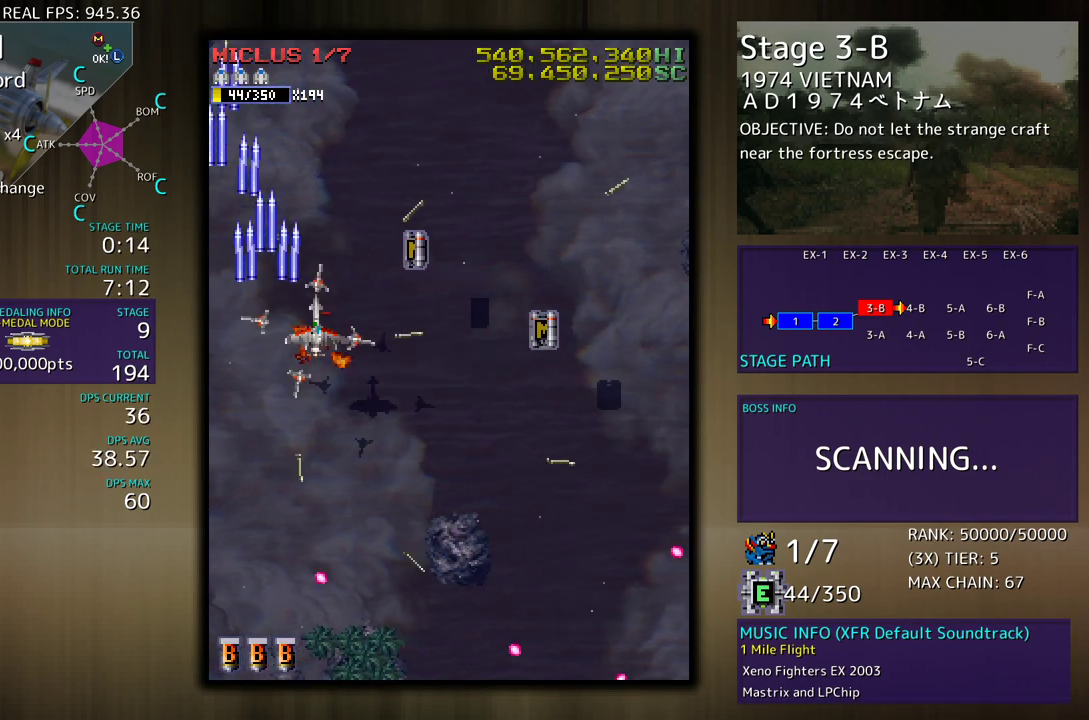
{"buttons": [], "events": [[183, "DPAD_UP", "up"], [217, "DPAD_DOWN", "down"], [483, "DPAD_RIGHT", "up"], [500, "DPAD_DOWN", "up"]]}
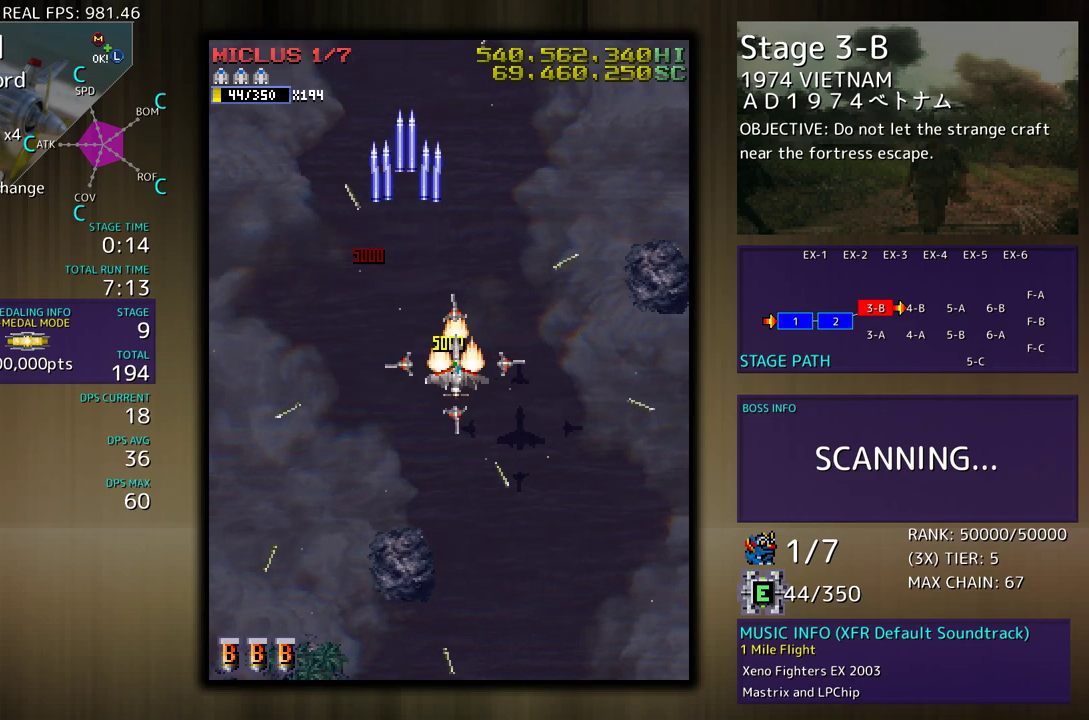
{"buttons": [], "events": [[50, "DPAD_DOWN", "down"], [233, "DPAD_DOWN", "up"]]}
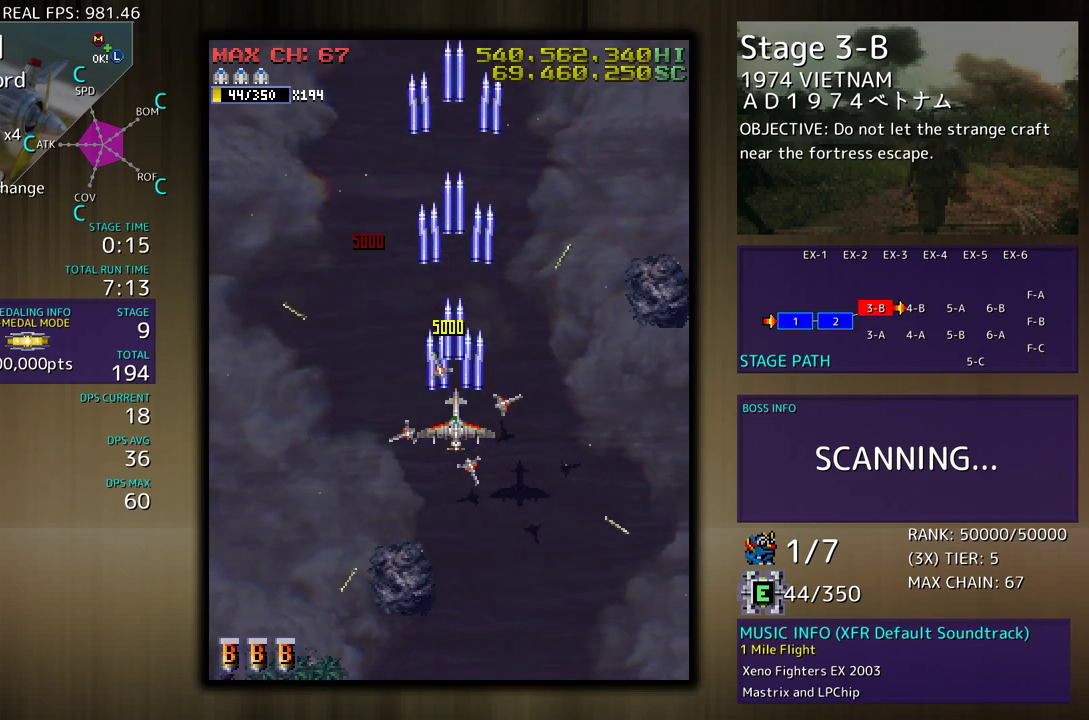
{"buttons": [], "events": [[150, "DPAD_LEFT", "down"], [350, "DPAD_LEFT", "up"]]}
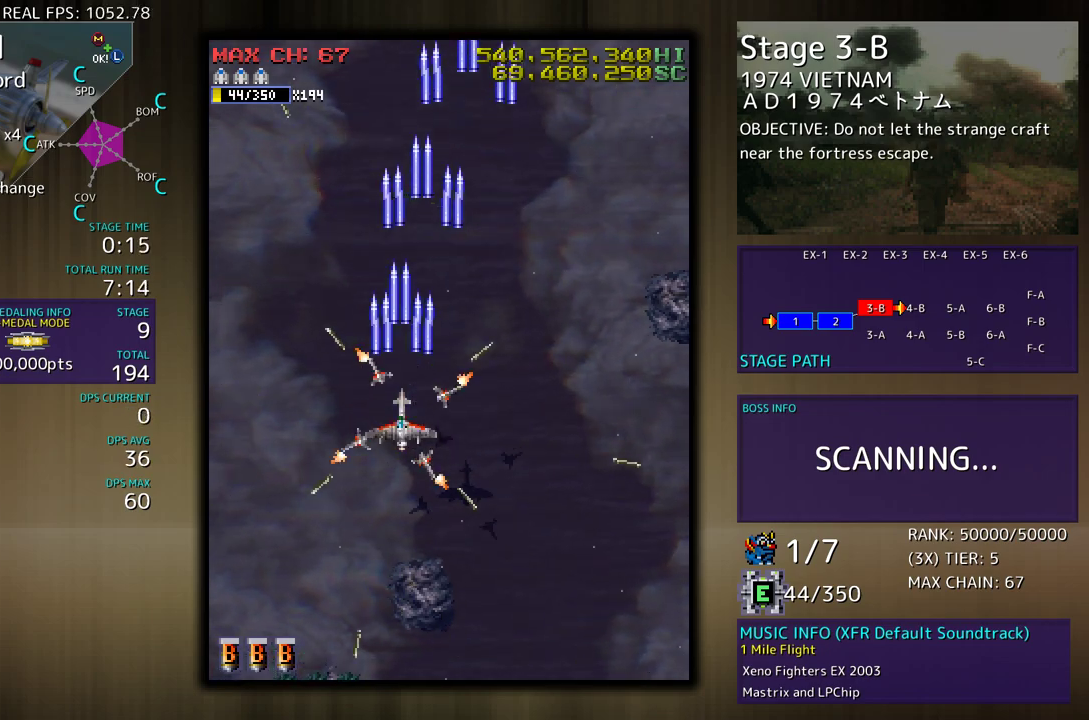
{"buttons": [], "events": []}
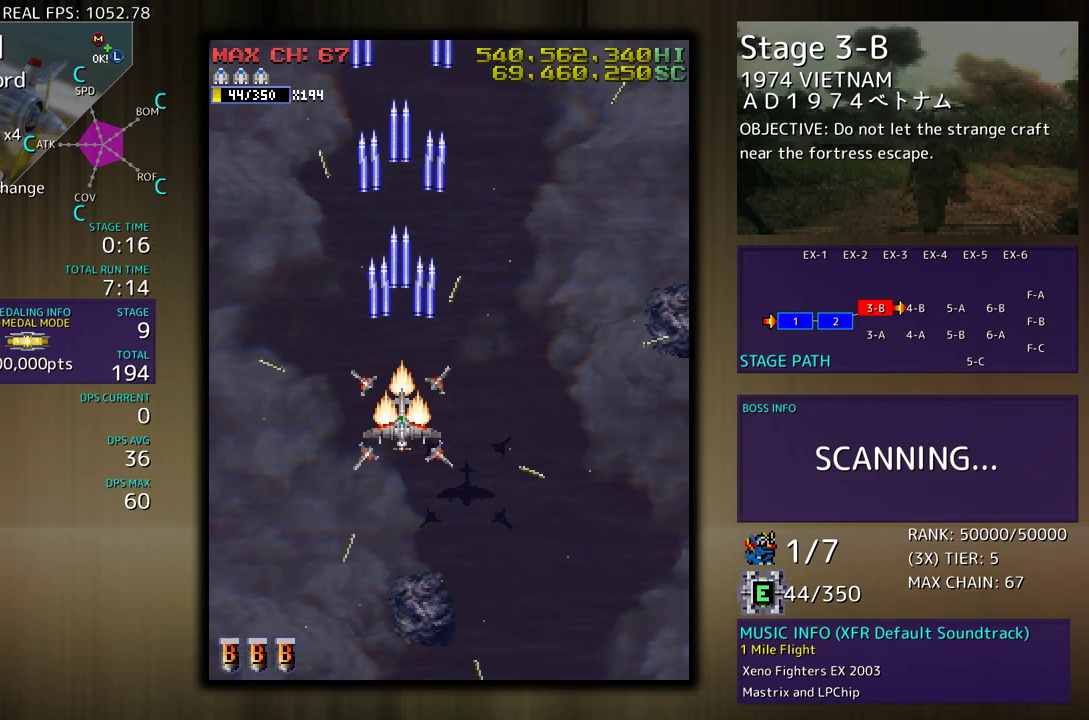
{"buttons": [], "events": []}
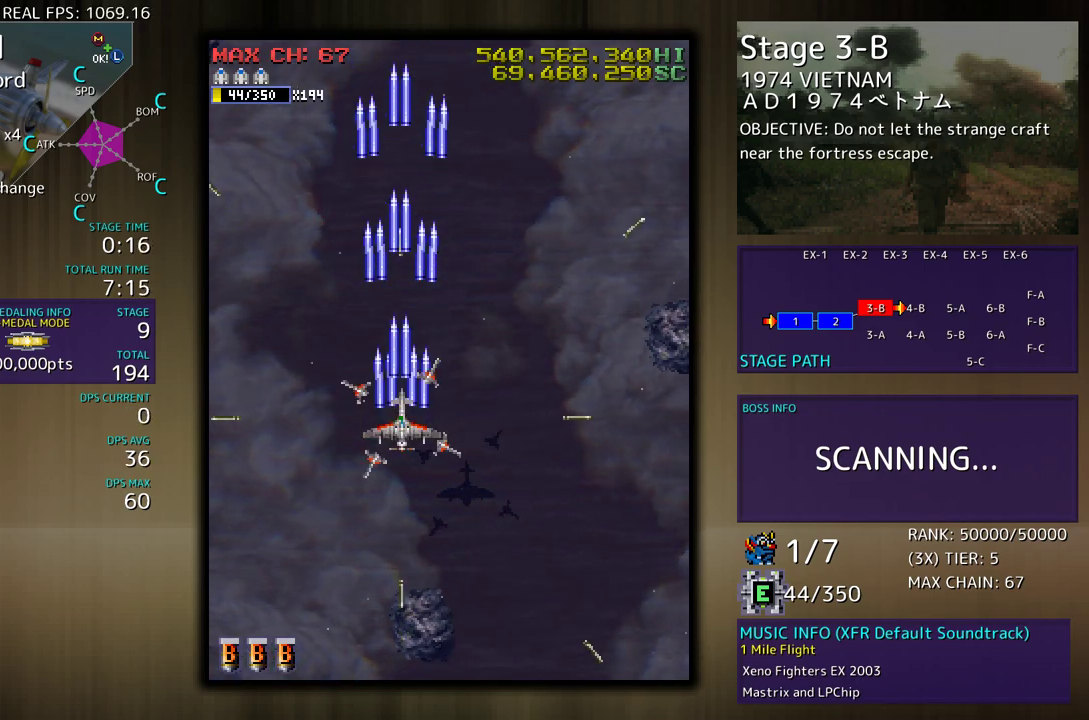
{"buttons": [], "events": []}
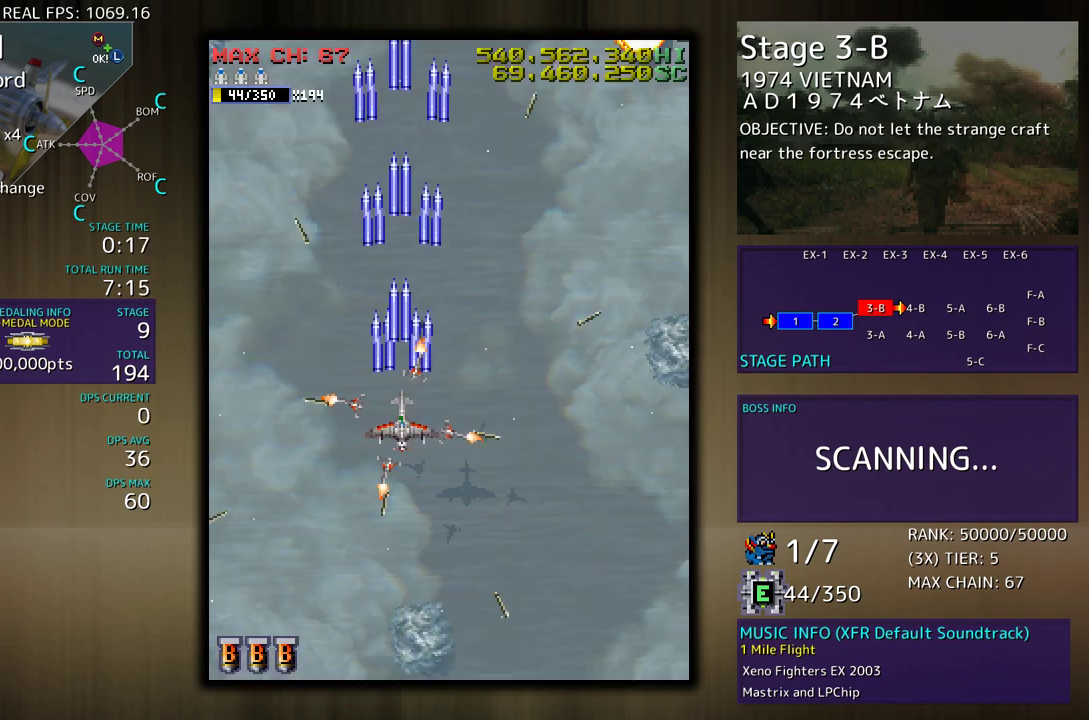
{"buttons": ["DPAD_DOWN", "DPAD_RIGHT"], "events": [[450, "DPAD_DOWN", "down"], [450, "DPAD_RIGHT", "down"]]}
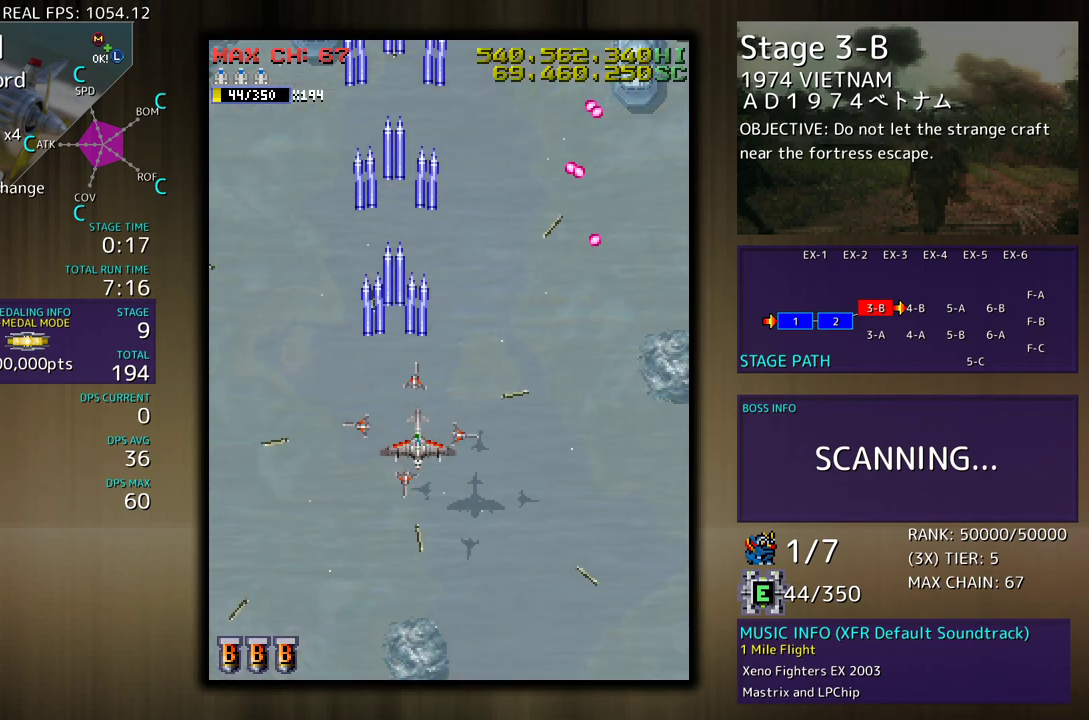
{"buttons": ["DPAD_LEFT"], "events": [[167, "DPAD_DOWN", "up"], [167, "DPAD_RIGHT", "up"], [267, "DPAD_DOWN", "down"], [267, "DPAD_RIGHT", "down"], [333, "DPAD_RIGHT", "up"], [350, "DPAD_LEFT", "down"], [400, "DPAD_DOWN", "up"]]}
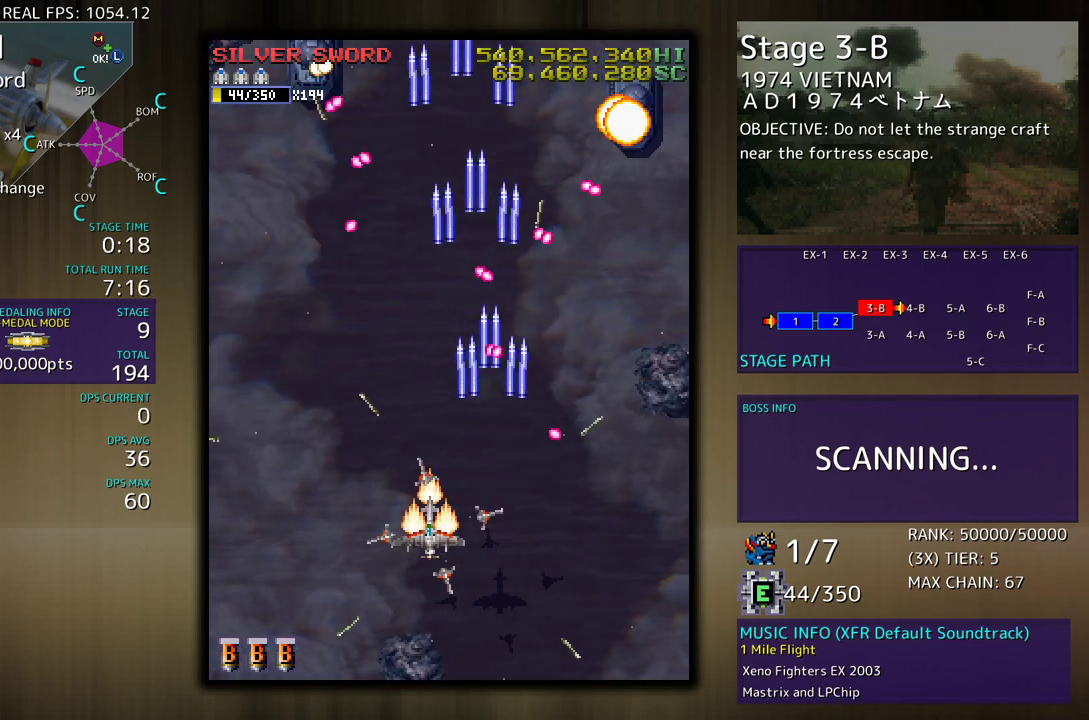
{"buttons": ["DPAD_DOWN", "DPAD_RIGHT"], "events": [[83, "DPAD_LEFT", "up"], [150, "DPAD_DOWN", "down"], [167, "DPAD_RIGHT", "down"], [233, "DPAD_RIGHT", "up"], [267, "DPAD_DOWN", "up"], [433, "DPAD_DOWN", "down"], [433, "DPAD_RIGHT", "down"]]}
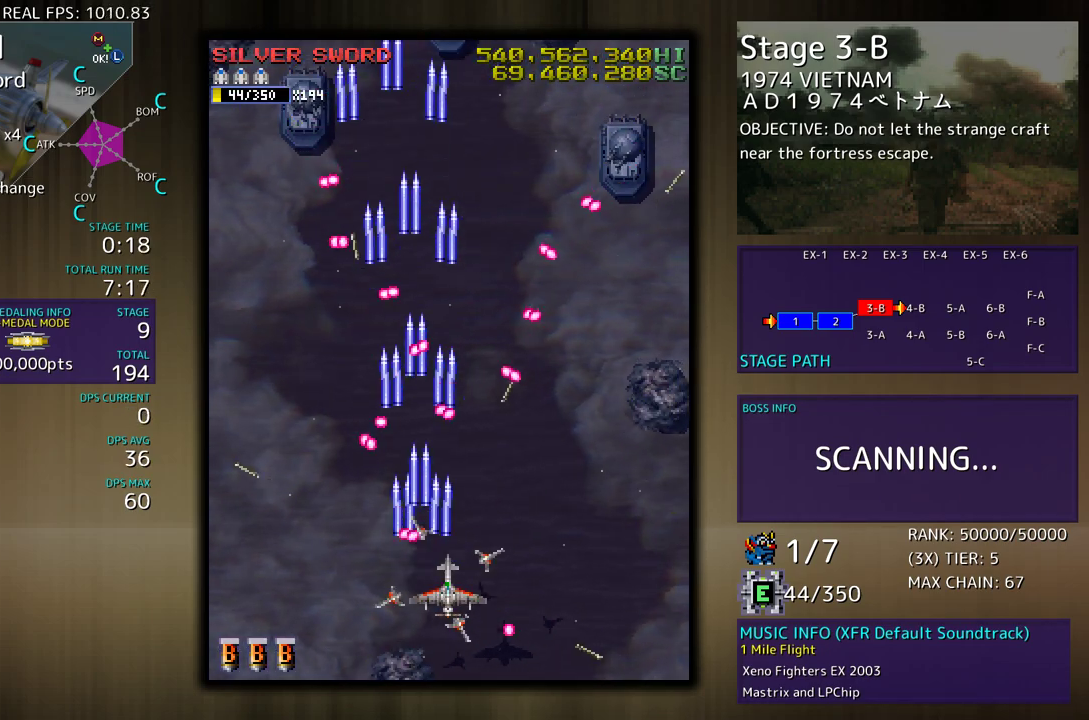
{"buttons": [], "events": [[67, "DPAD_DOWN", "up"], [100, "DPAD_UP", "down"], [217, "DPAD_UP", "up"], [317, "DPAD_UP", "down"], [483, "DPAD_RIGHT", "up"], [500, "DPAD_UP", "up"]]}
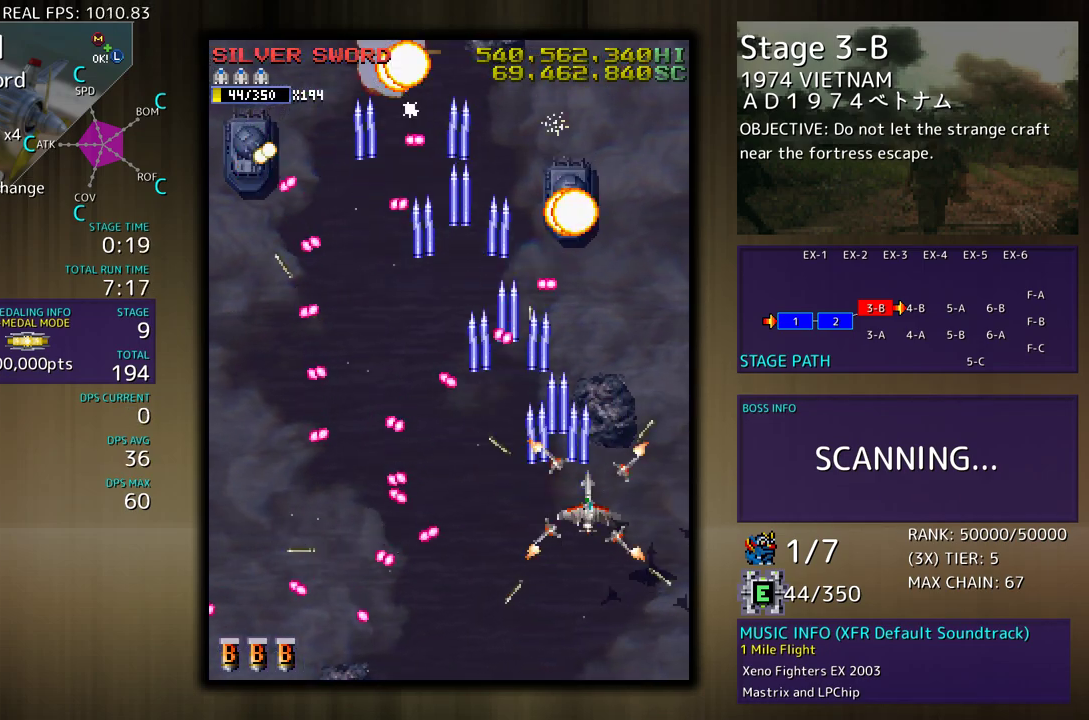
{"buttons": ["DPAD_UP", "DPAD_RIGHT"], "events": [[233, "DPAD_RIGHT", "down"], [250, "DPAD_DOWN", "down"], [350, "DPAD_DOWN", "up"], [367, "DPAD_UP", "down"]]}
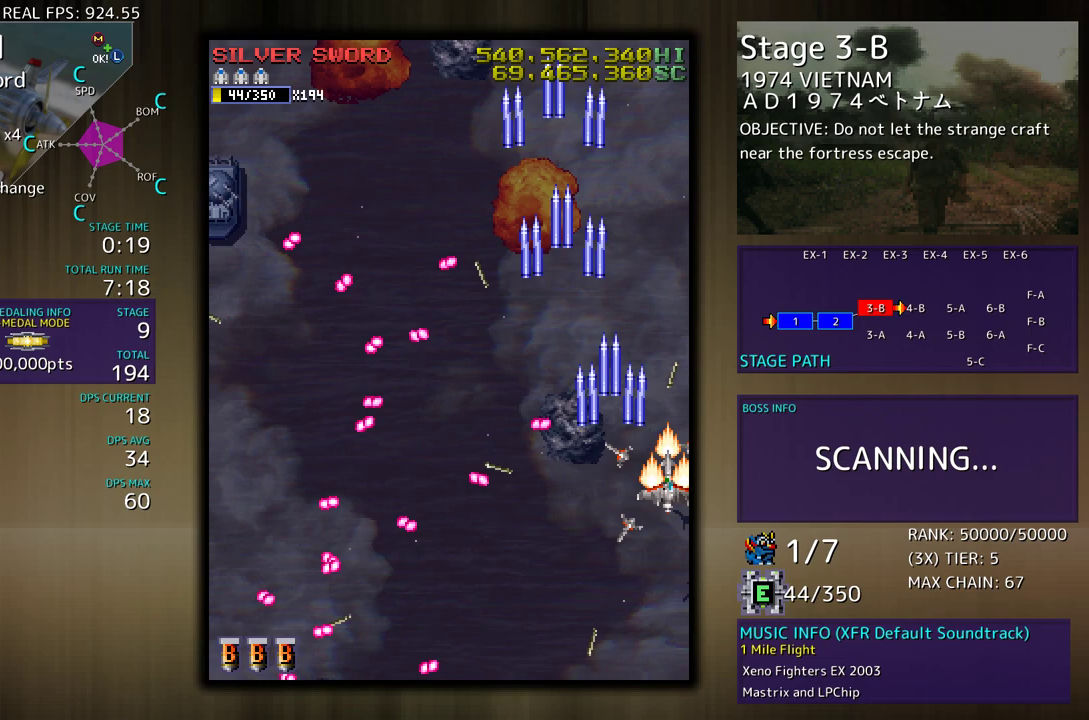
{"buttons": ["DPAD_DOWN"], "events": [[50, "DPAD_RIGHT", "up"], [250, "DPAD_UP", "up"], [333, "DPAD_LEFT", "down"], [333, "DPAD_UP", "down"], [417, "DPAD_UP", "up"], [433, "DPAD_LEFT", "up"], [500, "DPAD_DOWN", "down"]]}
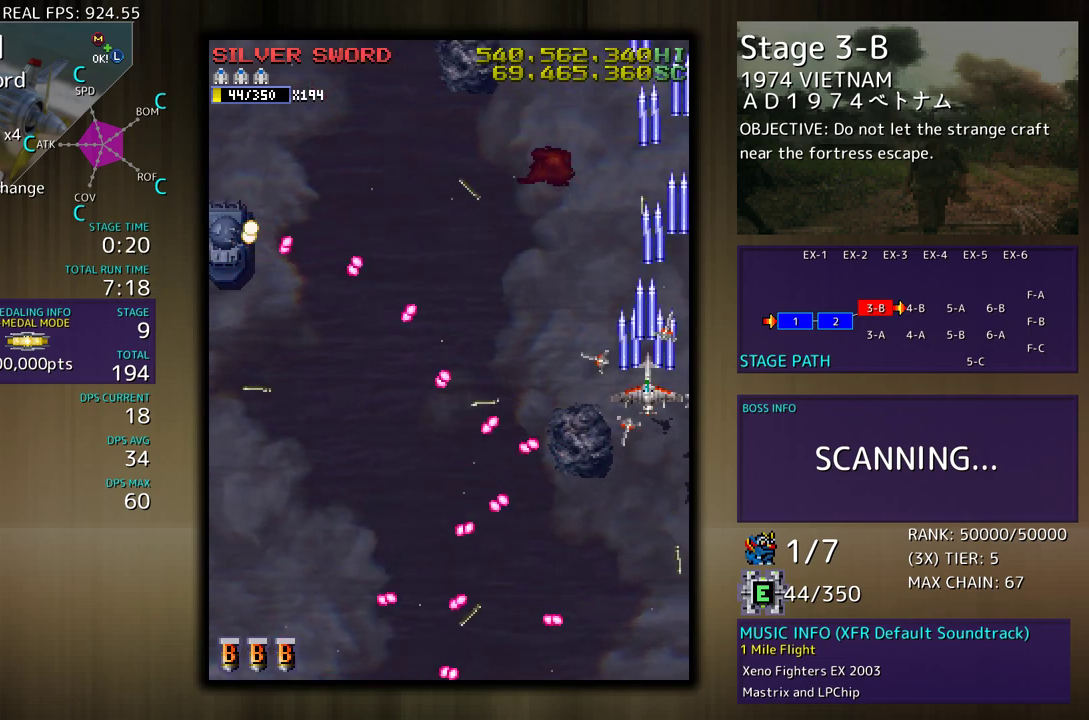
{"buttons": ["DPAD_DOWN", "DPAD_LEFT"], "events": [[100, "DPAD_DOWN", "up"], [150, "DPAD_DOWN", "down"], [233, "DPAD_DOWN", "up"], [300, "DPAD_DOWN", "down"], [383, "DPAD_DOWN", "up"], [417, "DPAD_DOWN", "down"], [500, "DPAD_LEFT", "down"]]}
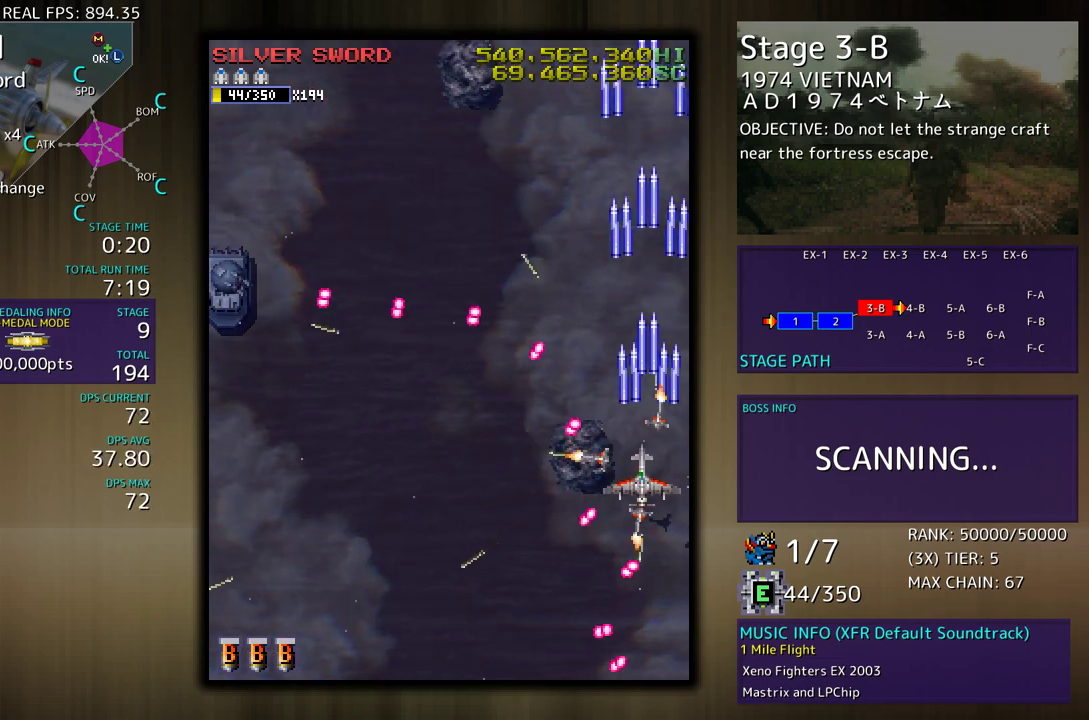
{"buttons": ["DPAD_LEFT"], "events": [[33, "DPAD_DOWN", "up"]]}
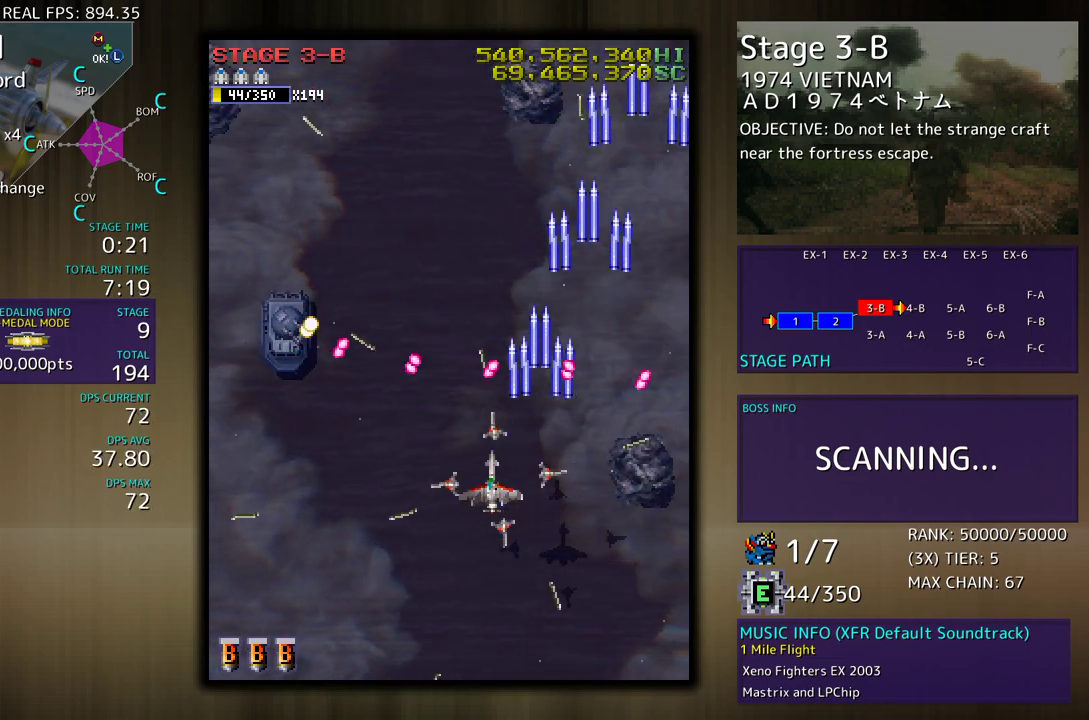
{"buttons": ["DPAD_LEFT"], "events": []}
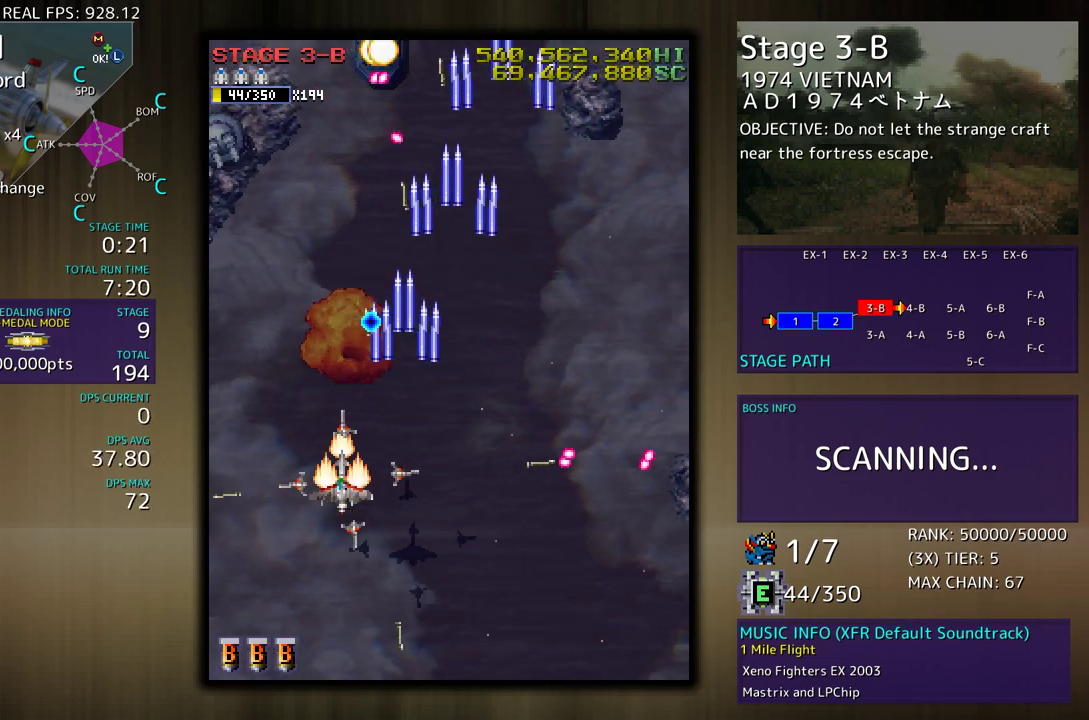
{"buttons": ["DPAD_DOWN", "DPAD_RIGHT"], "events": [[150, "DPAD_DOWN", "down"], [200, "DPAD_LEFT", "up"], [217, "DPAD_DOWN", "up"], [317, "DPAD_LEFT", "down"], [333, "DPAD_DOWN", "down"], [350, "DPAD_DOWN", "up"], [450, "DPAD_LEFT", "up"], [467, "DPAD_DOWN", "down"], [483, "DPAD_RIGHT", "down"]]}
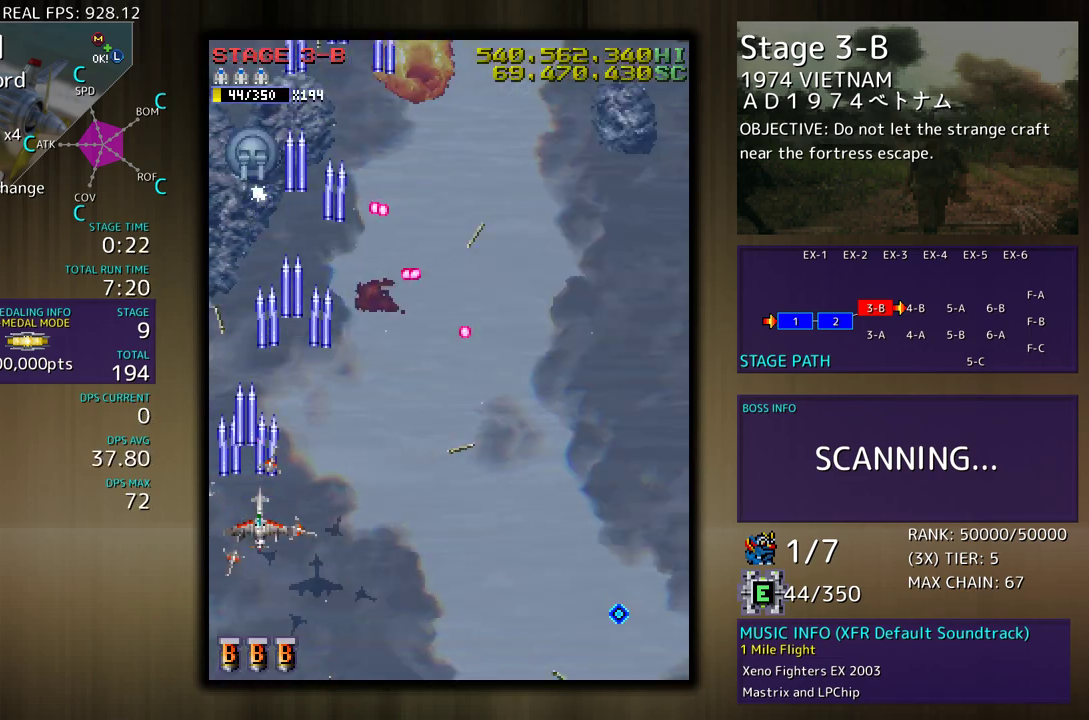
{"buttons": ["DPAD_LEFT"], "events": [[267, "DPAD_DOWN", "up"], [283, "DPAD_RIGHT", "up"], [333, "DPAD_DOWN", "down"], [333, "DPAD_LEFT", "down"], [383, "DPAD_DOWN", "up"]]}
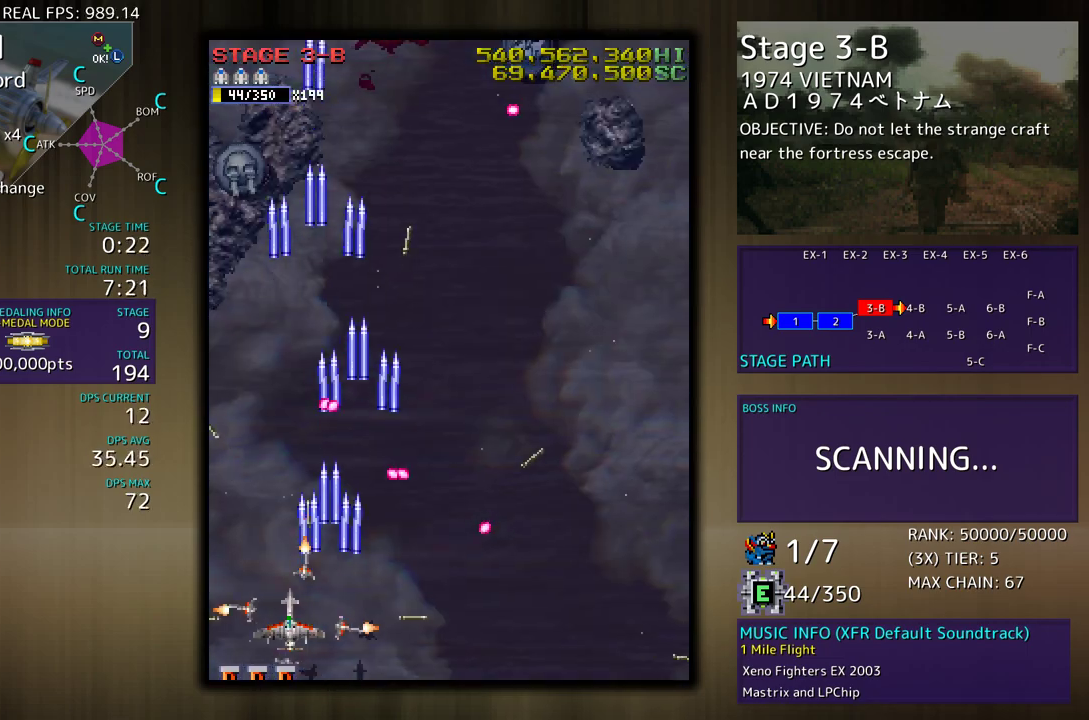
{"buttons": ["DPAD_DOWN", "DPAD_RIGHT"], "events": [[17, "DPAD_UP", "down"], [283, "DPAD_LEFT", "up"], [317, "DPAD_RIGHT", "down"], [433, "DPAD_UP", "up"], [500, "DPAD_DOWN", "down"]]}
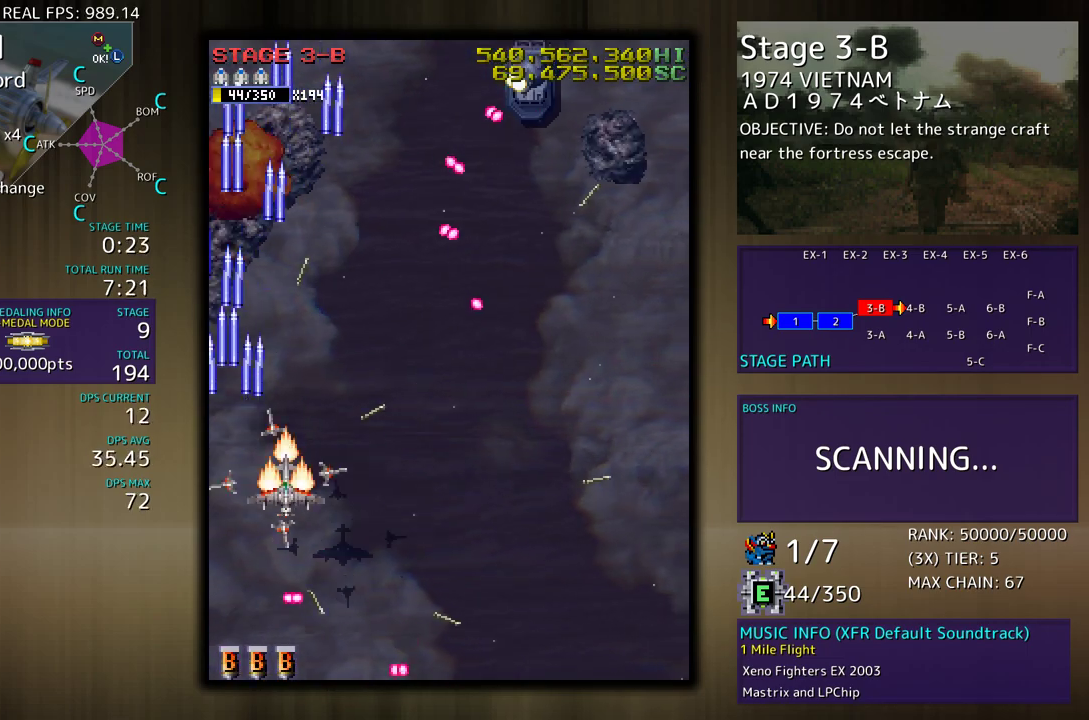
{"buttons": ["DPAD_UP", "DPAD_RIGHT"], "events": [[267, "DPAD_DOWN", "up"], [433, "DPAD_UP", "down"]]}
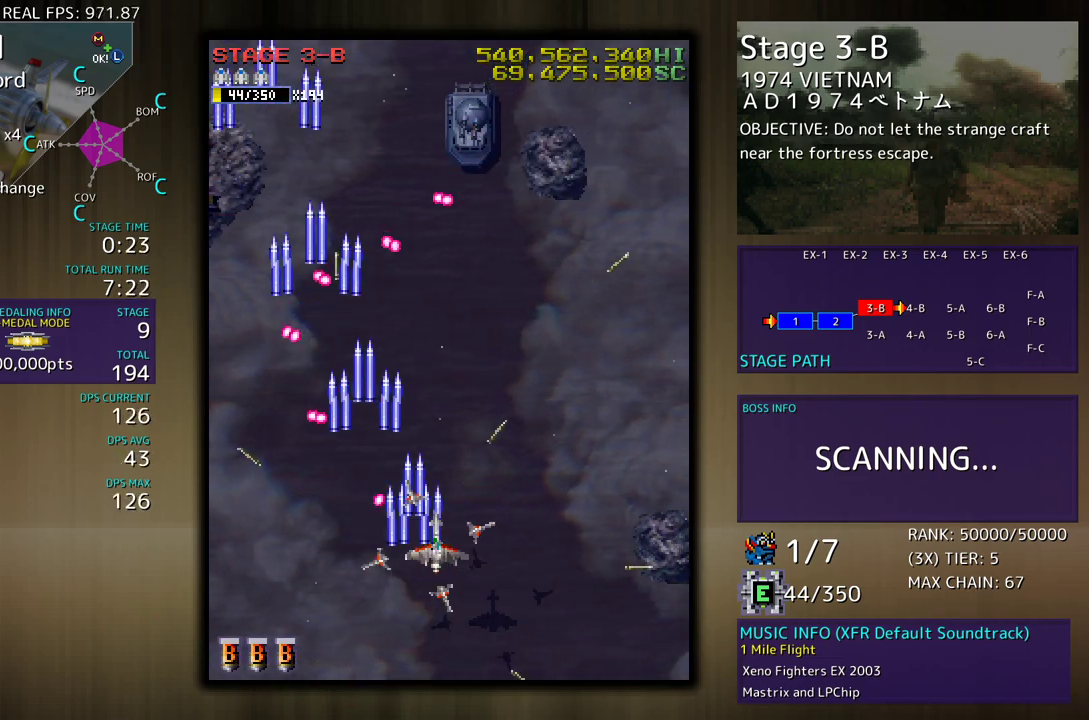
{"buttons": ["DPAD_RIGHT"], "events": [[167, "DPAD_RIGHT", "up"], [167, "DPAD_UP", "up"], [233, "DPAD_LEFT", "down"], [317, "DPAD_DOWN", "down"], [350, "DPAD_LEFT", "up"], [383, "DPAD_RIGHT", "down"], [417, "DPAD_DOWN", "up"], [450, "DPAD_RIGHT", "up"], [500, "DPAD_RIGHT", "down"]]}
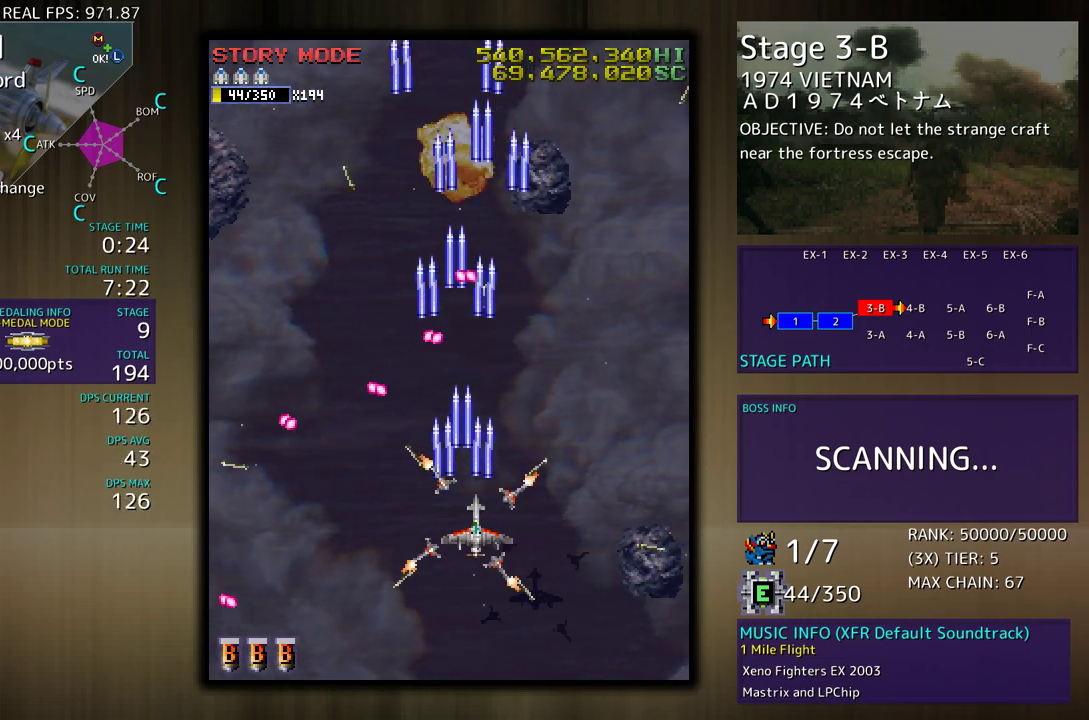
{"buttons": ["DPAD_UP", "DPAD_LEFT"], "events": [[300, "DPAD_UP", "down"], [383, "DPAD_RIGHT", "up"], [433, "DPAD_LEFT", "down"]]}
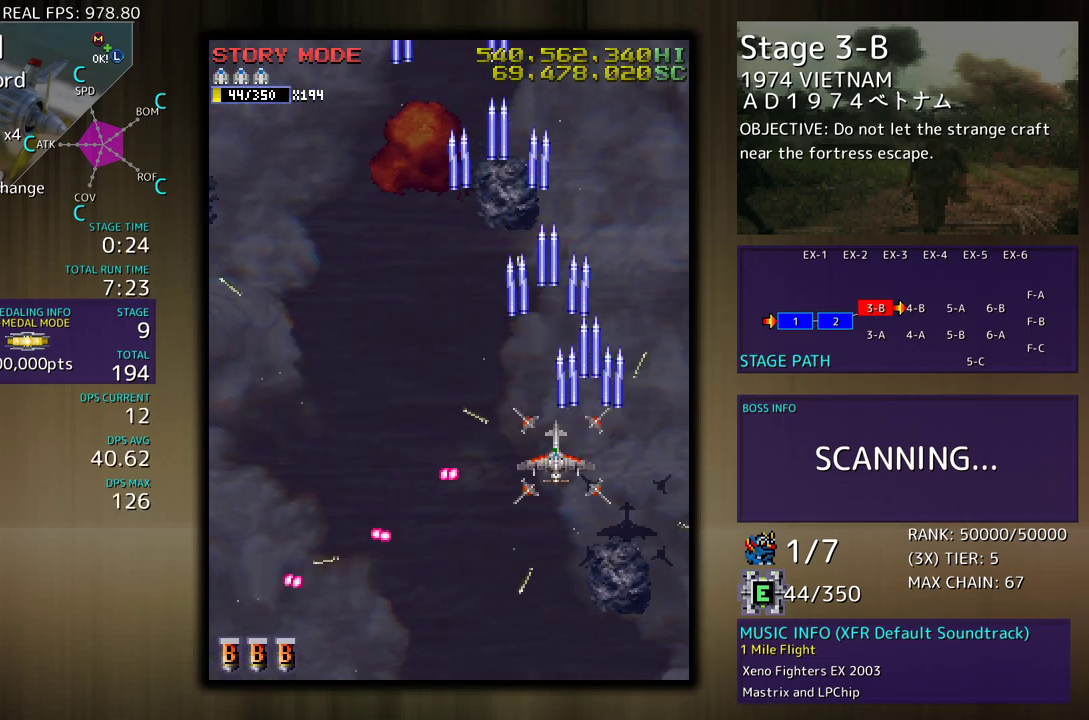
{"buttons": ["DPAD_DOWN"], "events": [[233, "DPAD_UP", "up"], [250, "DPAD_DOWN", "down"], [267, "DPAD_LEFT", "up"], [300, "DPAD_DOWN", "up"], [383, "DPAD_DOWN", "down"]]}
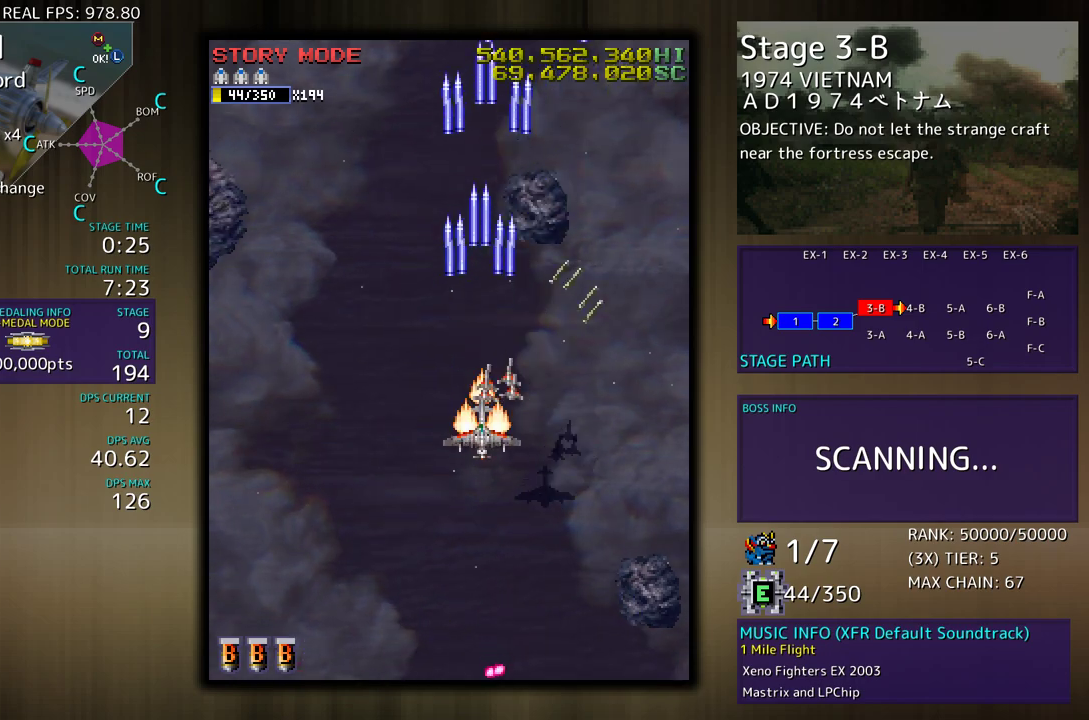
{"buttons": [], "events": [[183, "DPAD_DOWN", "up"]]}
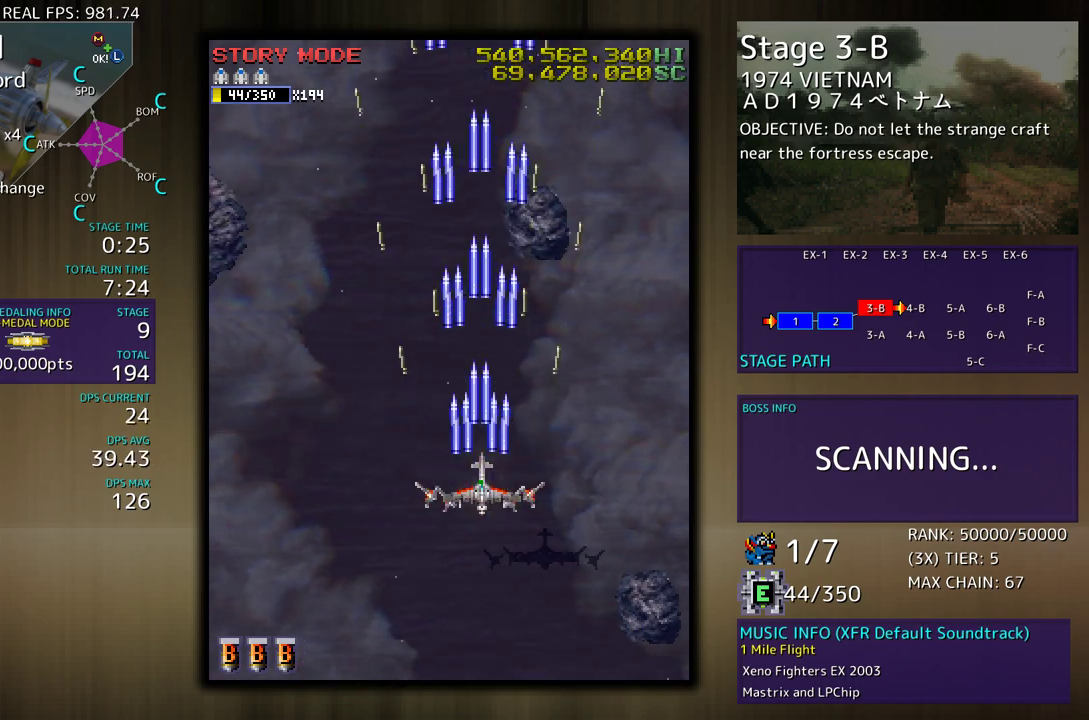
{"buttons": [], "events": []}
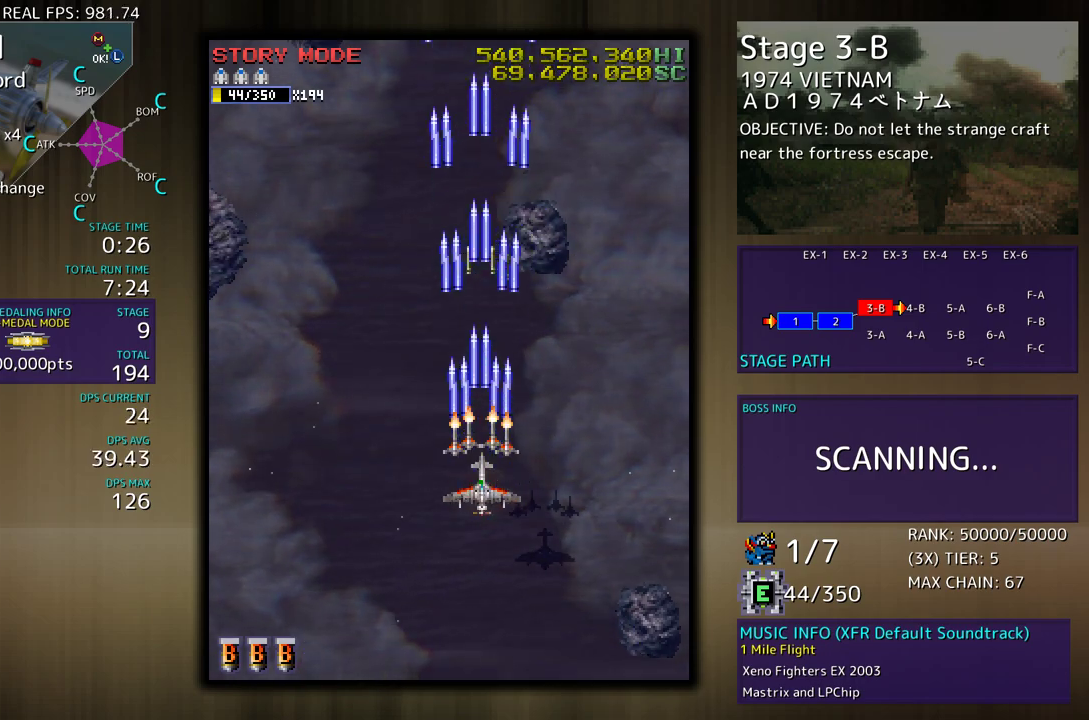
{"buttons": ["DPAD_UP"], "events": [[33, "DPAD_LEFT", "down"], [133, "DPAD_UP", "down"], [217, "DPAD_LEFT", "up"]]}
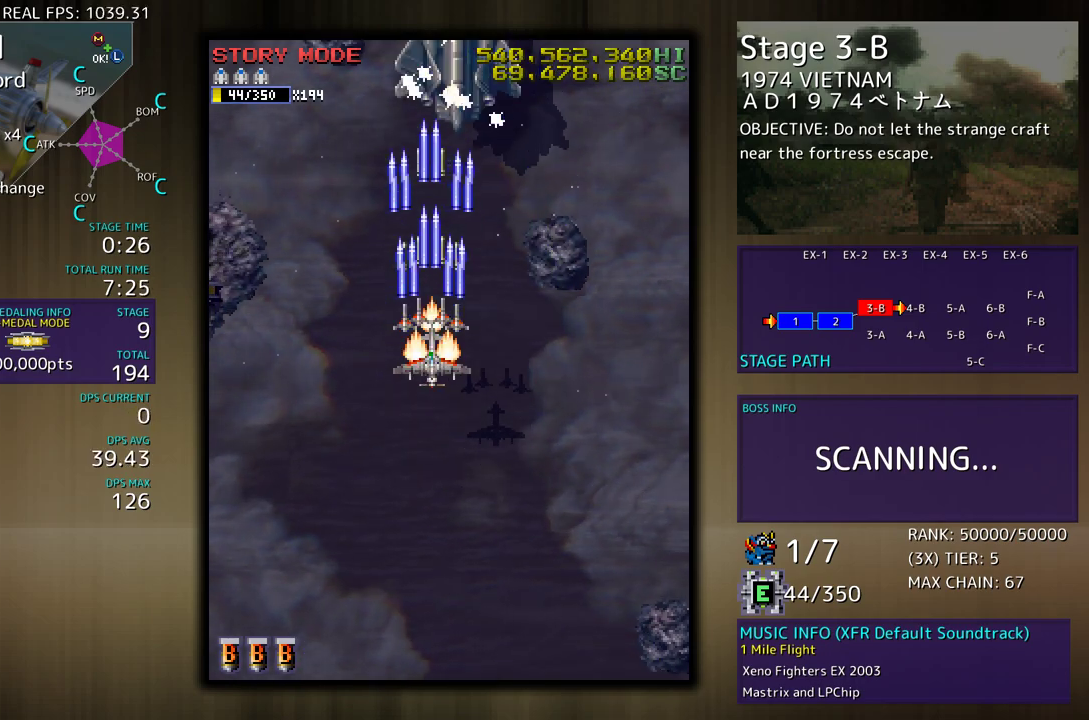
{"buttons": ["DPAD_DOWN"], "events": [[233, "DPAD_RIGHT", "down"], [233, "DPAD_UP", "up"], [267, "DPAD_RIGHT", "up"], [350, "DPAD_DOWN", "down"], [433, "DPAD_DOWN", "up"], [500, "DPAD_DOWN", "down"]]}
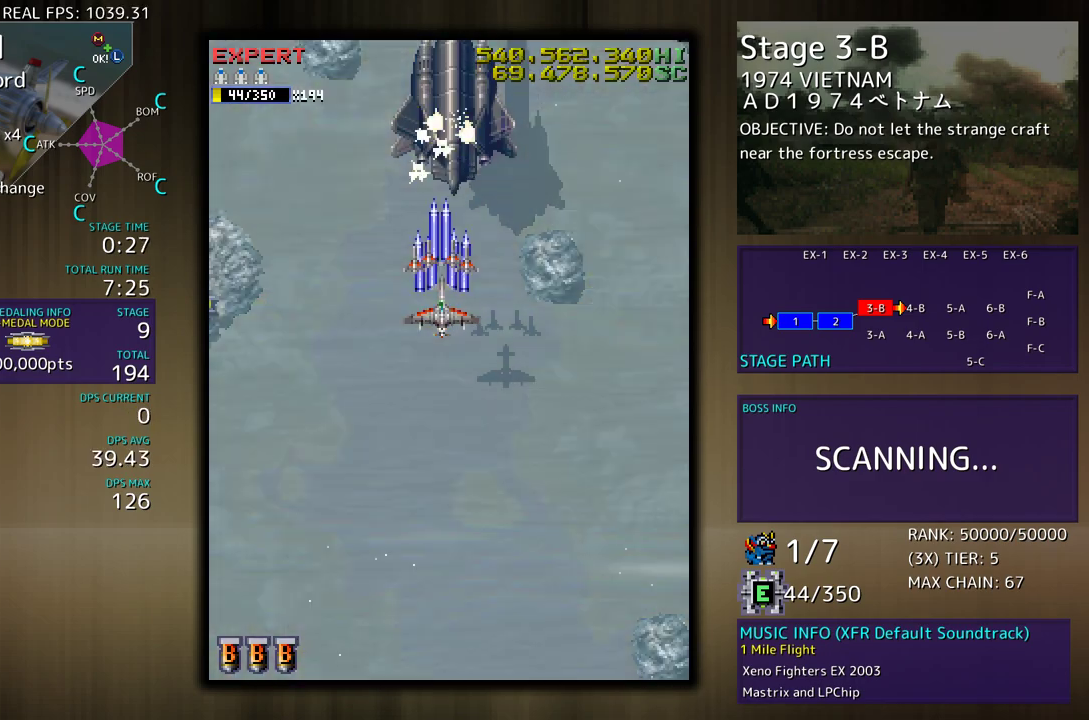
{"buttons": ["DPAD_DOWN"], "events": [[83, "DPAD_DOWN", "up"], [150, "DPAD_DOWN", "down"], [217, "DPAD_DOWN", "up"], [283, "DPAD_DOWN", "down"], [350, "DPAD_DOWN", "up"], [433, "DPAD_DOWN", "down"]]}
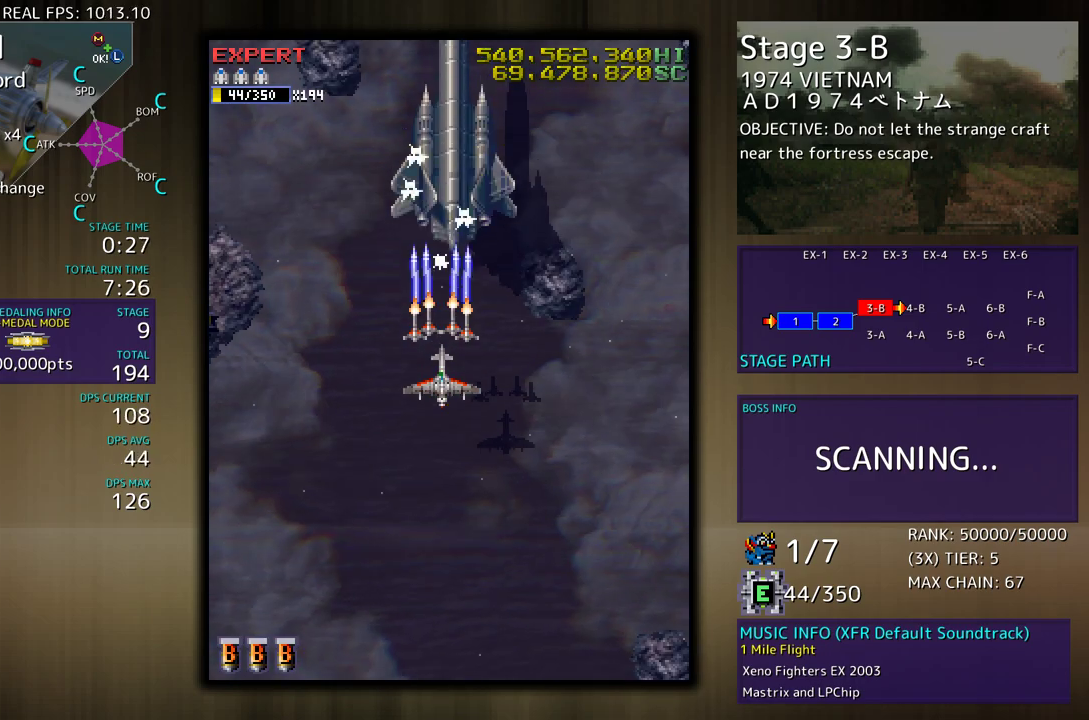
{"buttons": ["DPAD_DOWN"], "events": [[17, "DPAD_DOWN", "up"], [83, "DPAD_DOWN", "down"], [150, "DPAD_DOWN", "up"], [217, "DPAD_DOWN", "down"], [300, "DPAD_DOWN", "up"], [367, "DPAD_DOWN", "down"], [433, "DPAD_DOWN", "up"], [500, "DPAD_DOWN", "down"]]}